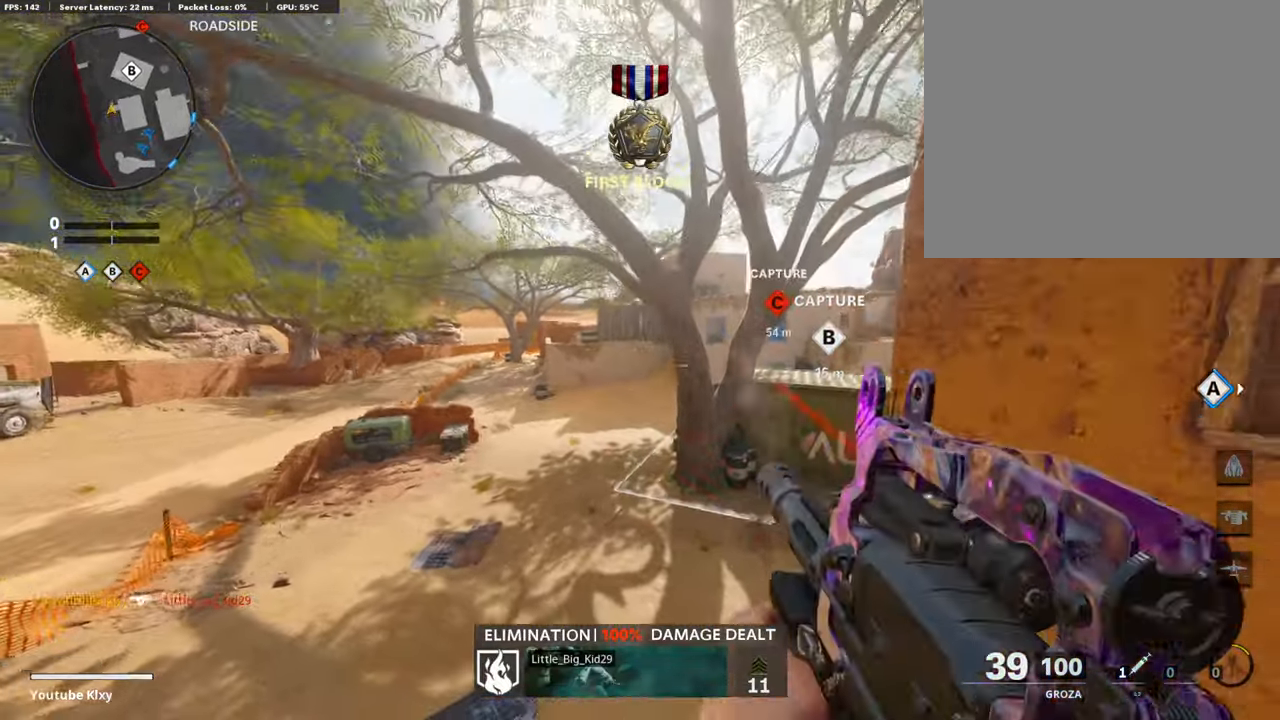
Gameplay with a controller (PlayStation layout); each line is a JSON object with the inputs held at the frame after it. "events" lists button and stick changes between this image and that frame as [ms after this image, input, new state], when the widget could be followed in between.
{"buttons": ["L3"], "left_stick": "up", "right_stick": "right", "events": [[16, "SQUARE", "down"], [33, "L3", "up"], [117, "SQUARE", "up"], [201, "SQUARE", "down"], [235, "L3", "down"], [285, "SQUARE", "up"], [336, "left_stick", "up"], [352, "L3", "up"], [436, "L3", "down"], [487, "right_stick", "right"]]}
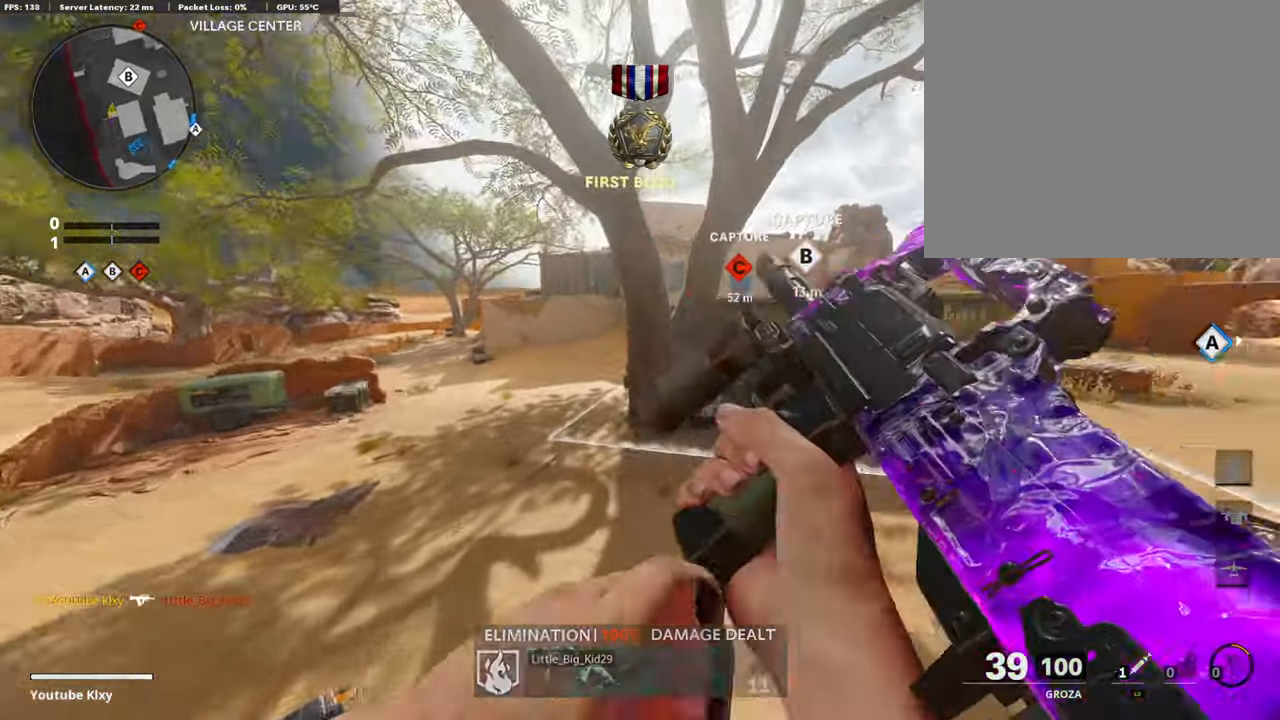
{"buttons": ["L3"], "left_stick": "up", "right_stick": "center", "events": [[117, "right_stick", "center"], [319, "right_stick", "left"], [504, "right_stick", "center"]]}
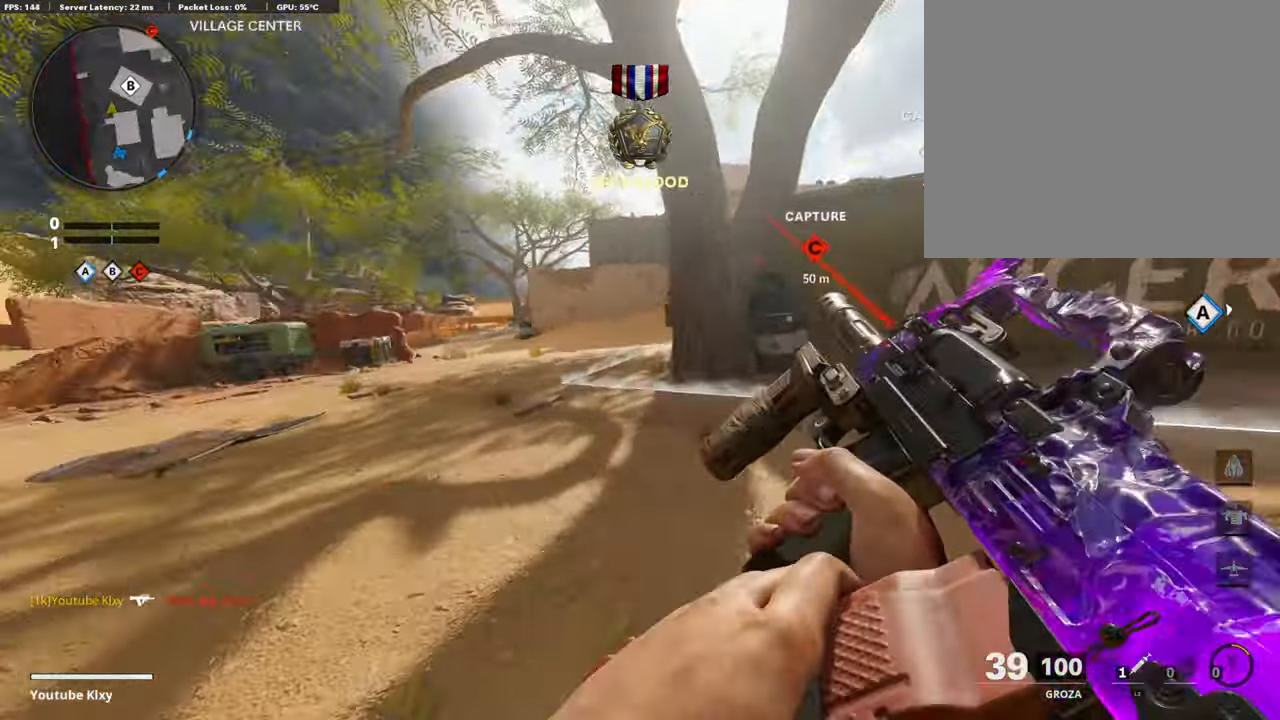
{"buttons": ["TRIANGLE"], "left_stick": "up-left", "right_stick": "center", "events": [[16, "R3", "down"], [168, "L3", "up"], [168, "R3", "up"], [285, "L3", "down"], [285, "R3", "down"], [285, "left_stick", "up-left"], [352, "R3", "up"], [386, "L3", "up"], [487, "TRIANGLE", "down"]]}
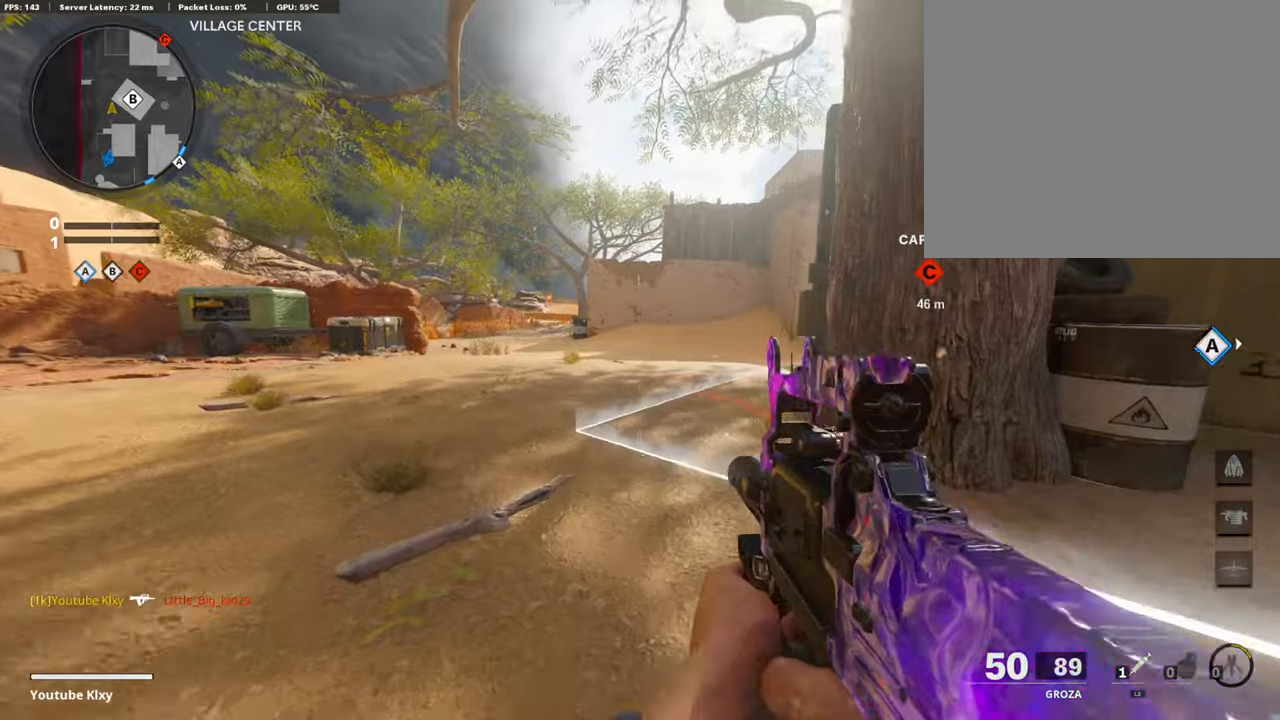
{"buttons": [], "left_stick": "up", "right_stick": "right", "events": [[16, "L3", "down"], [84, "TRIANGLE", "up"], [134, "TRIANGLE", "down"], [218, "TRIANGLE", "up"], [285, "left_stick", "up"], [420, "L3", "up"], [487, "right_stick", "right"]]}
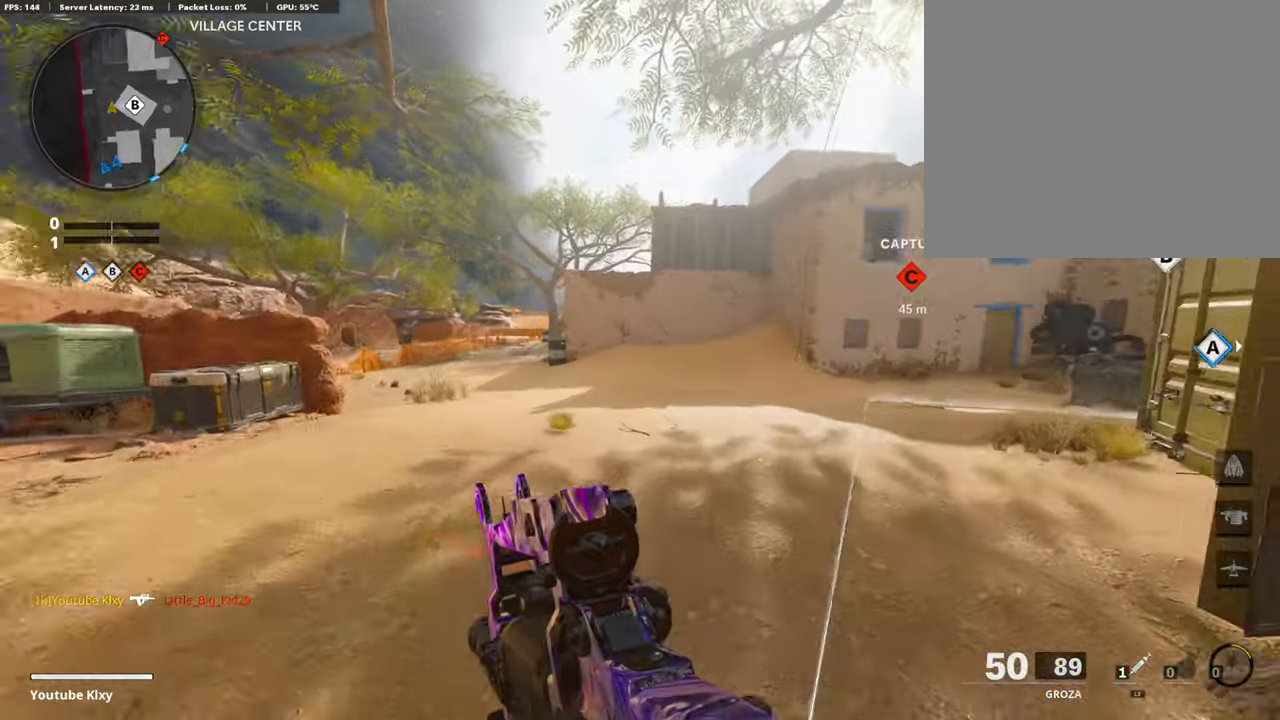
{"buttons": ["L1"], "left_stick": "left", "right_stick": "up-right", "events": [[134, "CROSS", "down"], [201, "L1", "down"], [201, "right_stick", "center"], [218, "CROSS", "up"], [302, "left_stick", "left"], [352, "right_stick", "right"], [403, "right_stick", "up-right"]]}
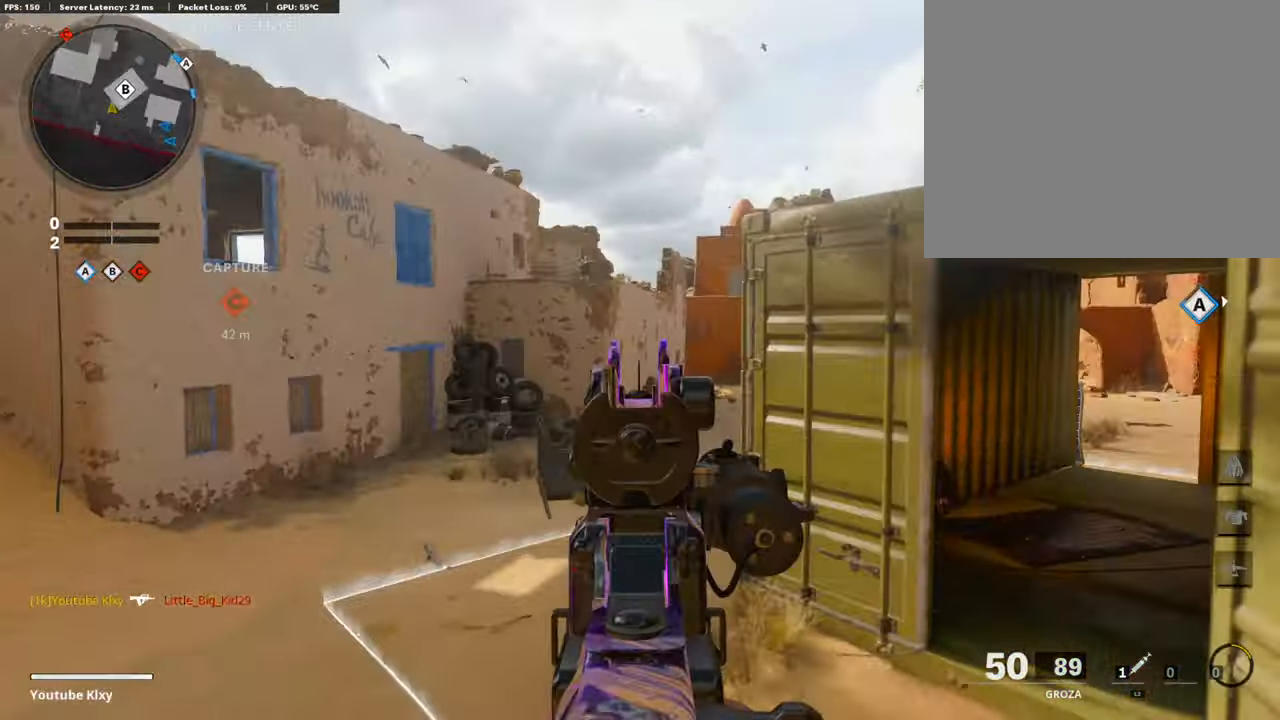
{"buttons": ["L1"], "left_stick": "center", "right_stick": "up", "events": [[168, "right_stick", "up-left"], [319, "right_stick", "up-right"], [436, "left_stick", "center"], [487, "right_stick", "up"]]}
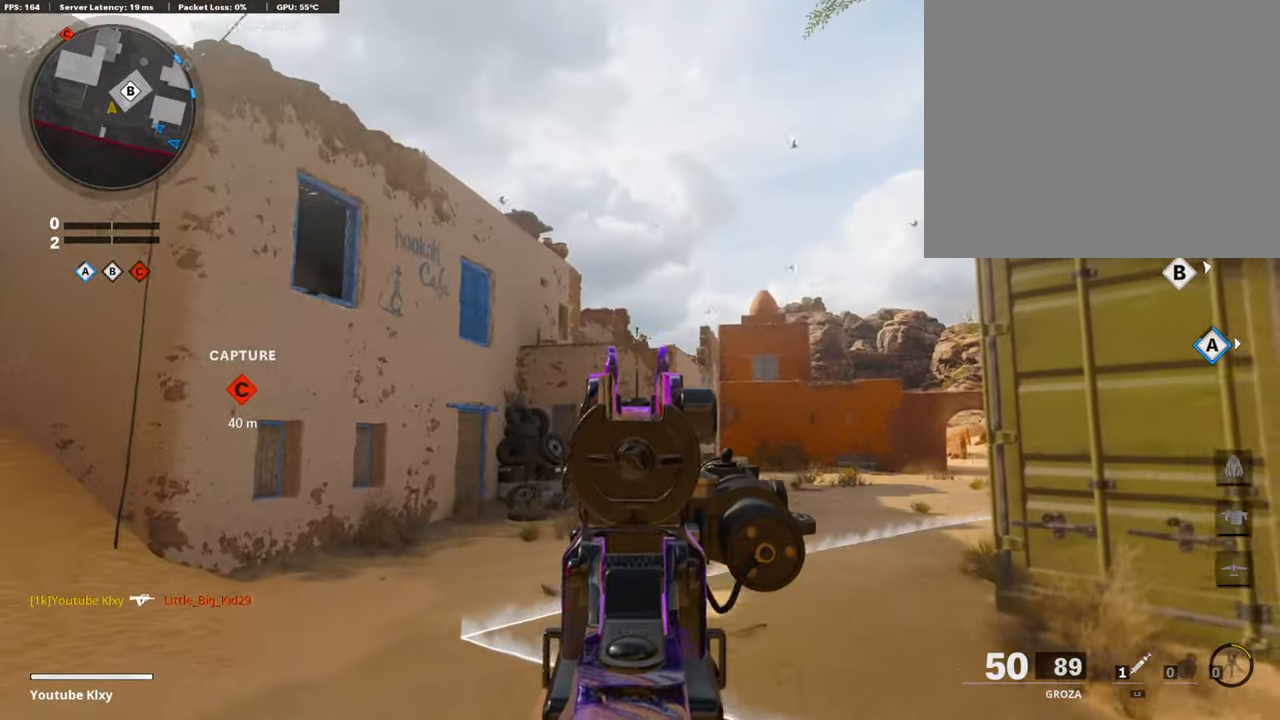
{"buttons": ["L1", "R1"], "left_stick": "left", "right_stick": "center", "events": [[16, "right_stick", "up-left"], [50, "left_stick", "left"], [117, "R1", "down"], [117, "right_stick", "center"], [235, "left_stick", "right"], [235, "right_stick", "up-right"], [302, "right_stick", "down-right"], [487, "left_stick", "left"], [504, "right_stick", "center"]]}
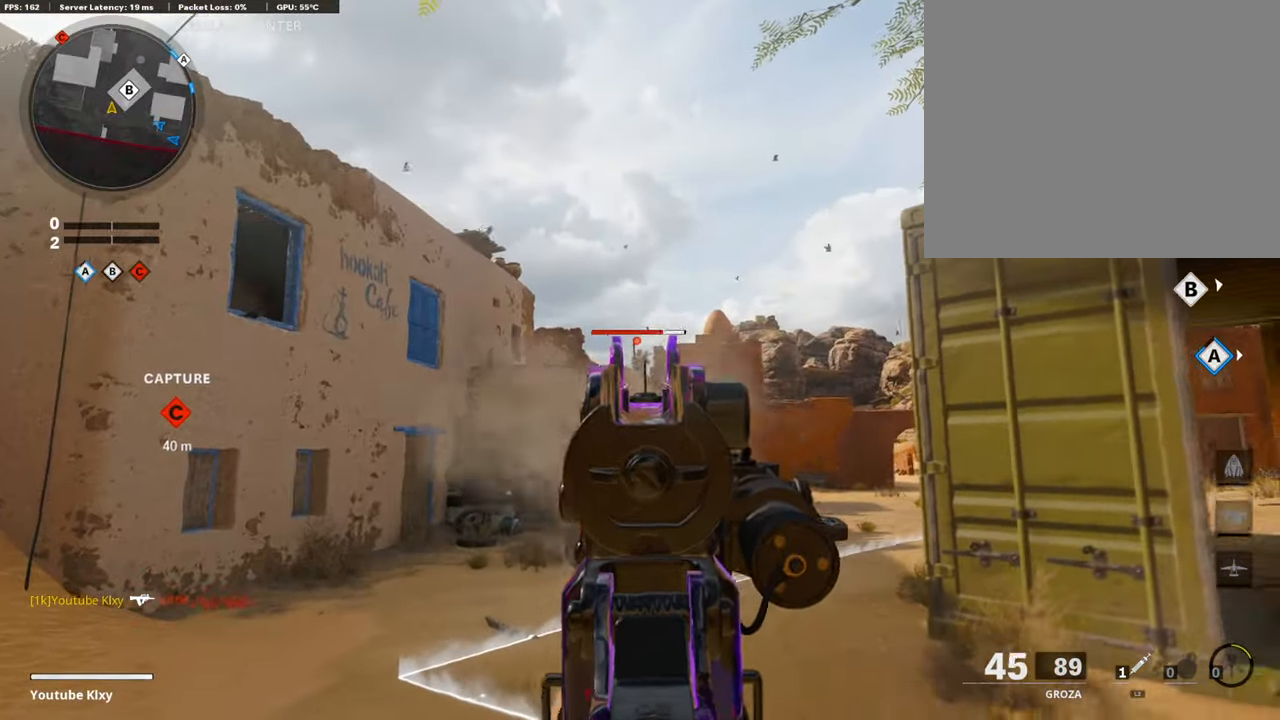
{"buttons": [], "left_stick": "left", "right_stick": "left", "events": [[218, "left_stick", "center"], [319, "left_stick", "left"], [420, "L1", "up"], [453, "R1", "up"], [470, "right_stick", "left"]]}
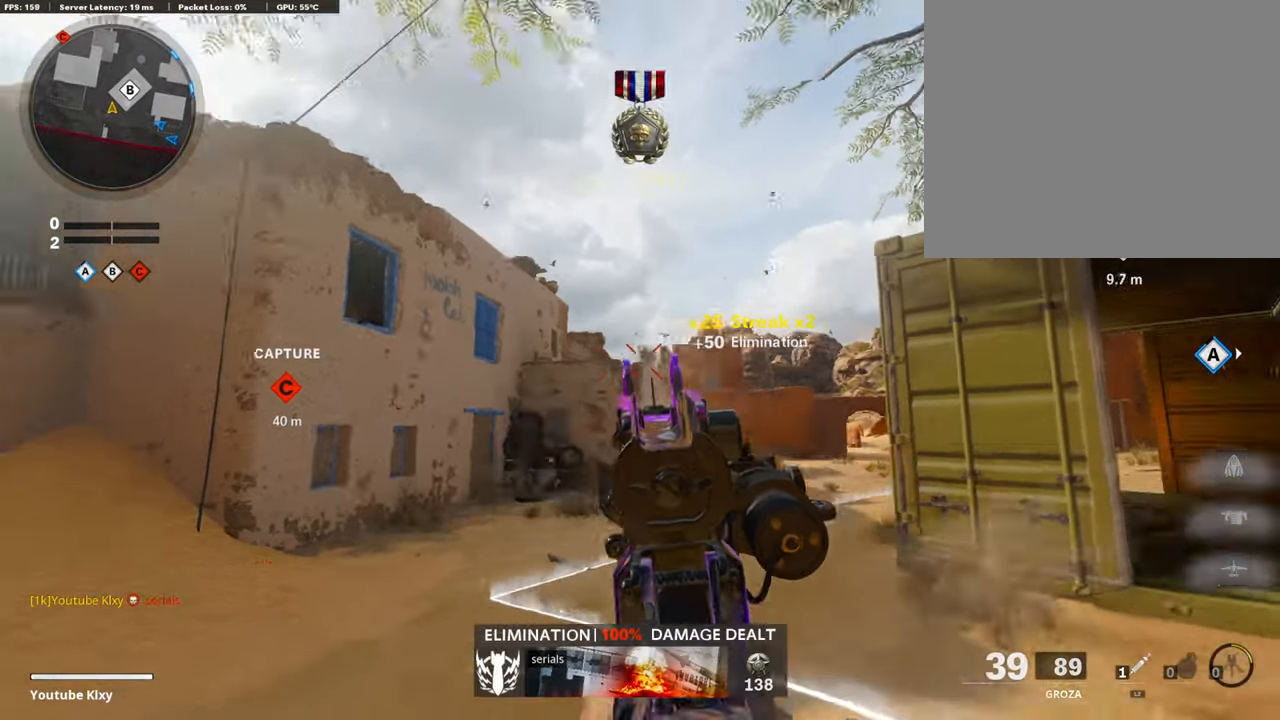
{"buttons": ["R3"], "left_stick": "up", "right_stick": "center", "events": [[17, "left_stick", "up-left"], [33, "L3", "down"], [201, "left_stick", "up"], [235, "right_stick", "center"], [319, "L3", "up"], [453, "R3", "down"]]}
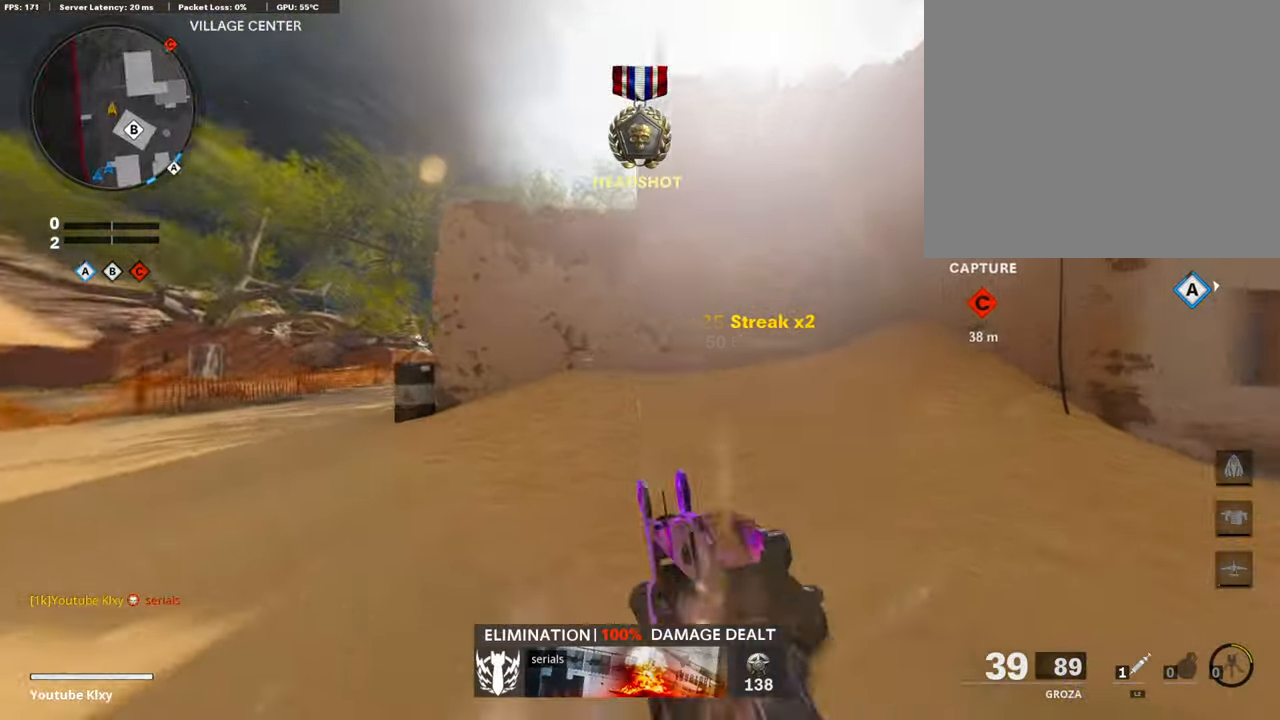
{"buttons": ["L1"], "left_stick": "down-left", "right_stick": "center", "events": [[84, "right_stick", "right"], [117, "R3", "up"], [269, "CROSS", "down"], [336, "right_stick", "center"], [353, "CROSS", "up"], [369, "L1", "down"], [369, "left_stick", "down-left"]]}
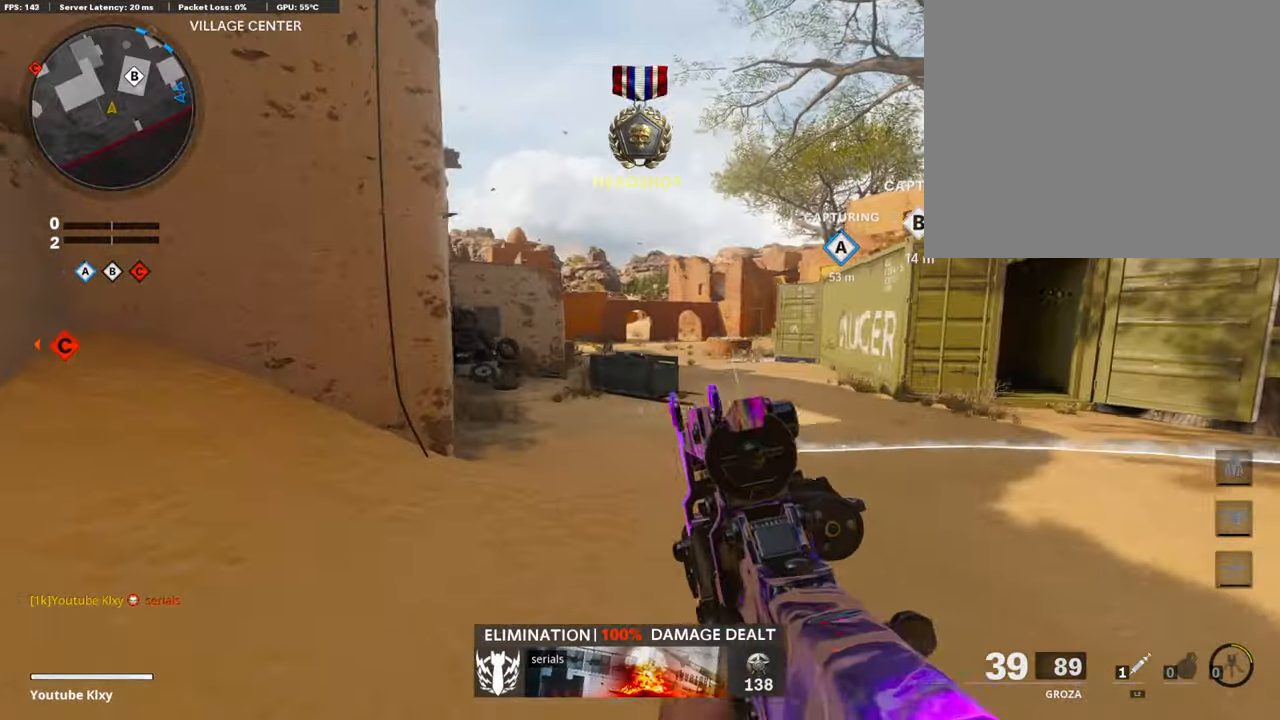
{"buttons": ["L1", "R1"], "left_stick": "up-right", "right_stick": "right", "events": [[218, "right_stick", "left"], [319, "right_stick", "up"], [336, "R1", "down"], [353, "left_stick", "up-right"], [386, "right_stick", "right"]]}
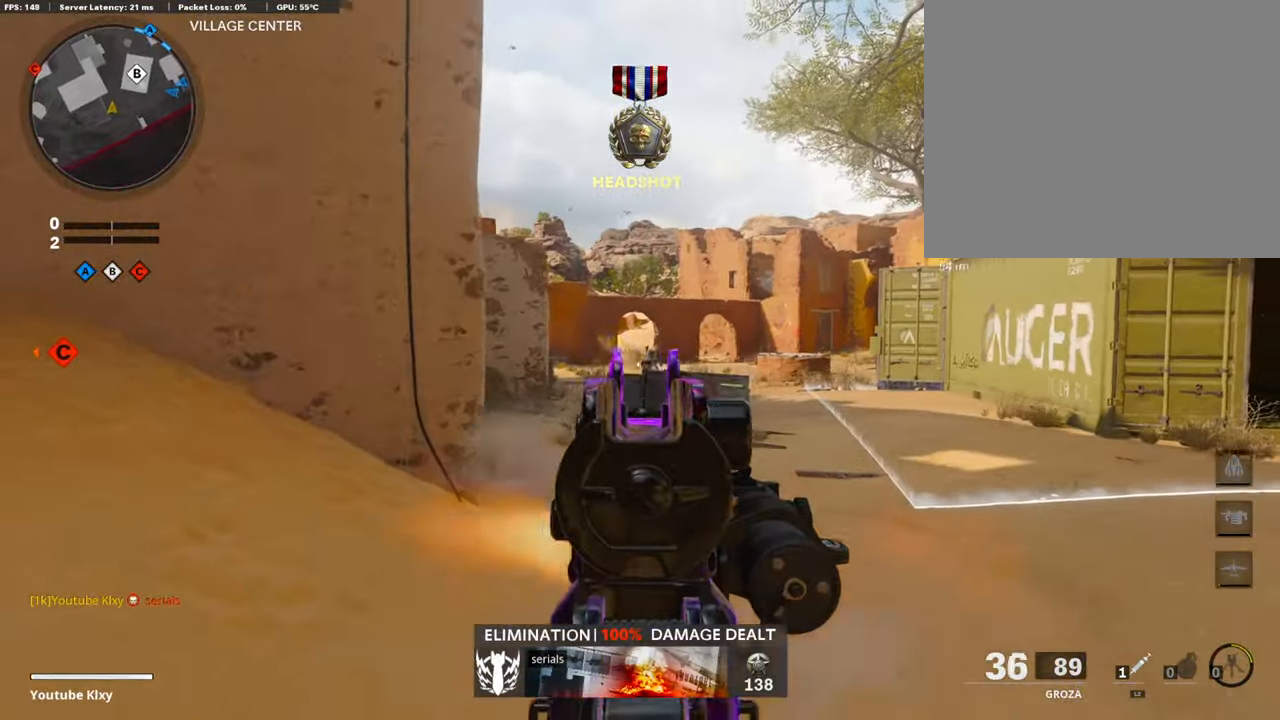
{"buttons": ["L1", "R1"], "left_stick": "left", "right_stick": "center", "events": [[168, "right_stick", "down-right"], [403, "right_stick", "center"], [420, "left_stick", "left"]]}
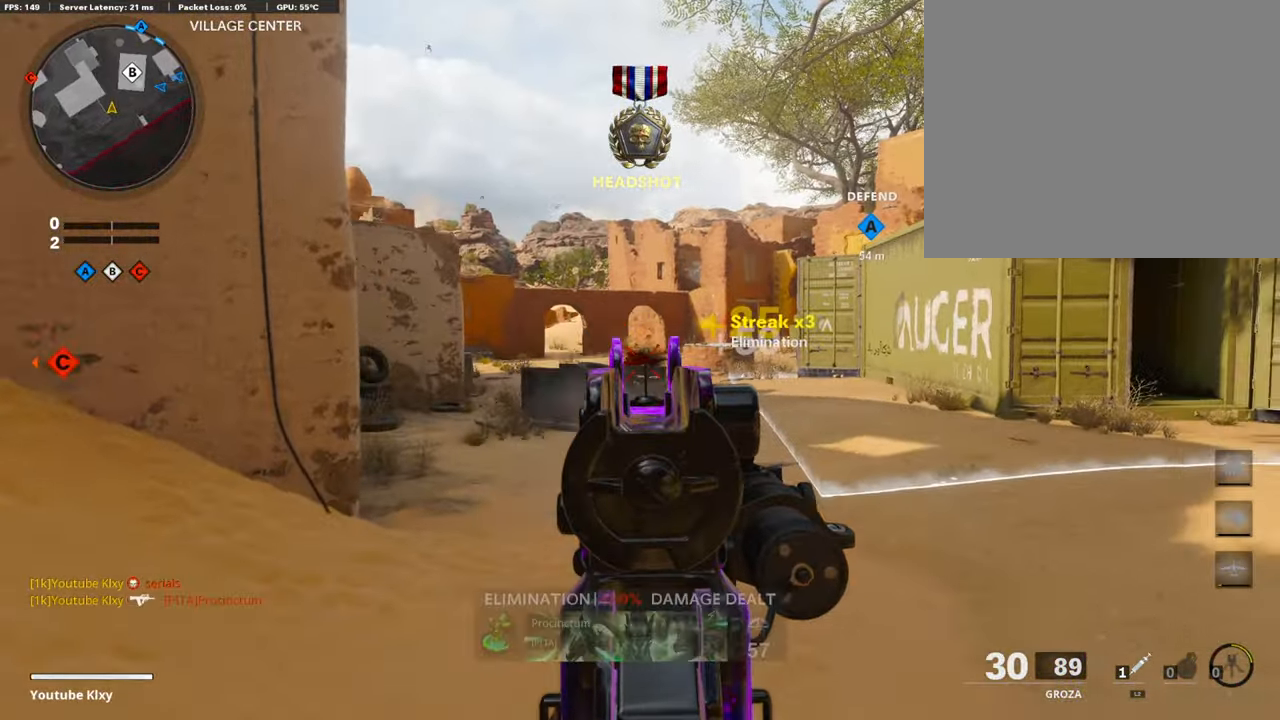
{"buttons": [], "left_stick": "down-left", "right_stick": "right", "events": [[34, "right_stick", "up-right"], [151, "right_stick", "center"], [168, "R1", "up"], [168, "left_stick", "down"], [235, "L1", "up"], [286, "left_stick", "down-left"], [319, "L1", "down"], [437, "L1", "up"], [487, "right_stick", "right"]]}
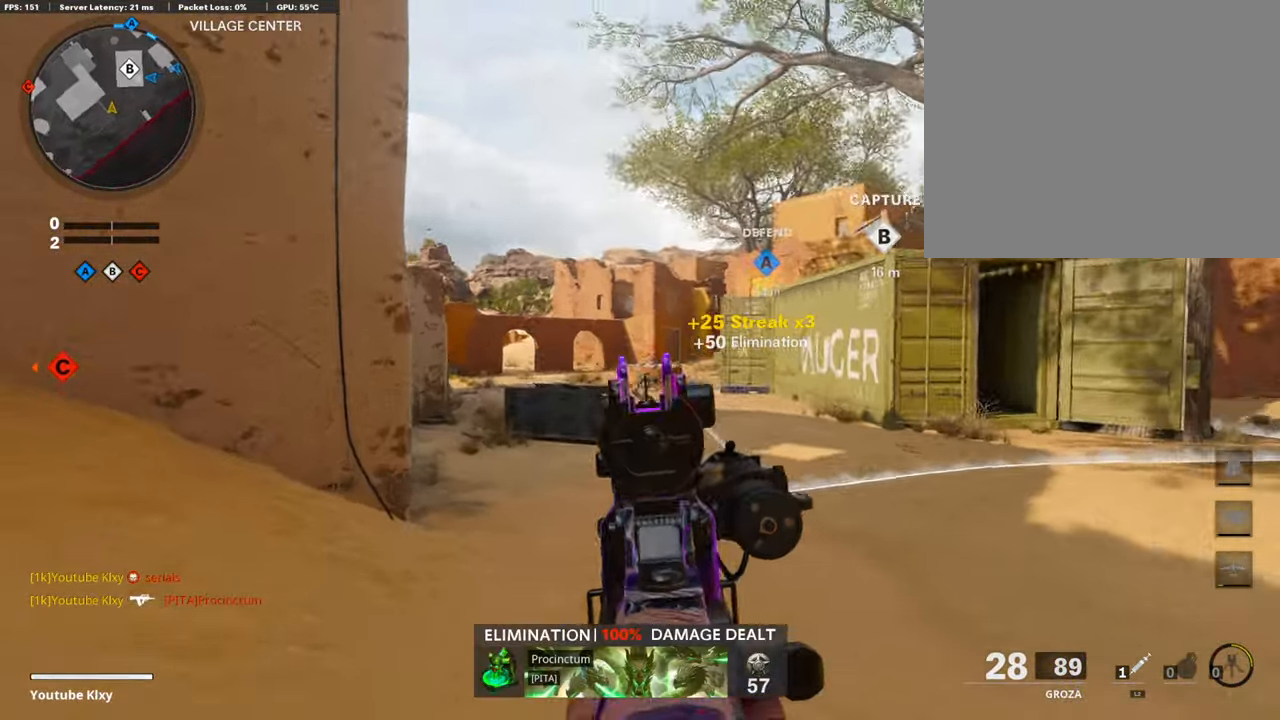
{"buttons": ["L3"], "left_stick": "up-left", "right_stick": "right", "events": [[34, "left_stick", "down-right"], [185, "left_stick", "up-right"], [201, "L3", "down"], [252, "left_stick", "up"], [336, "right_stick", "center"], [403, "left_stick", "up-left"], [437, "right_stick", "right"]]}
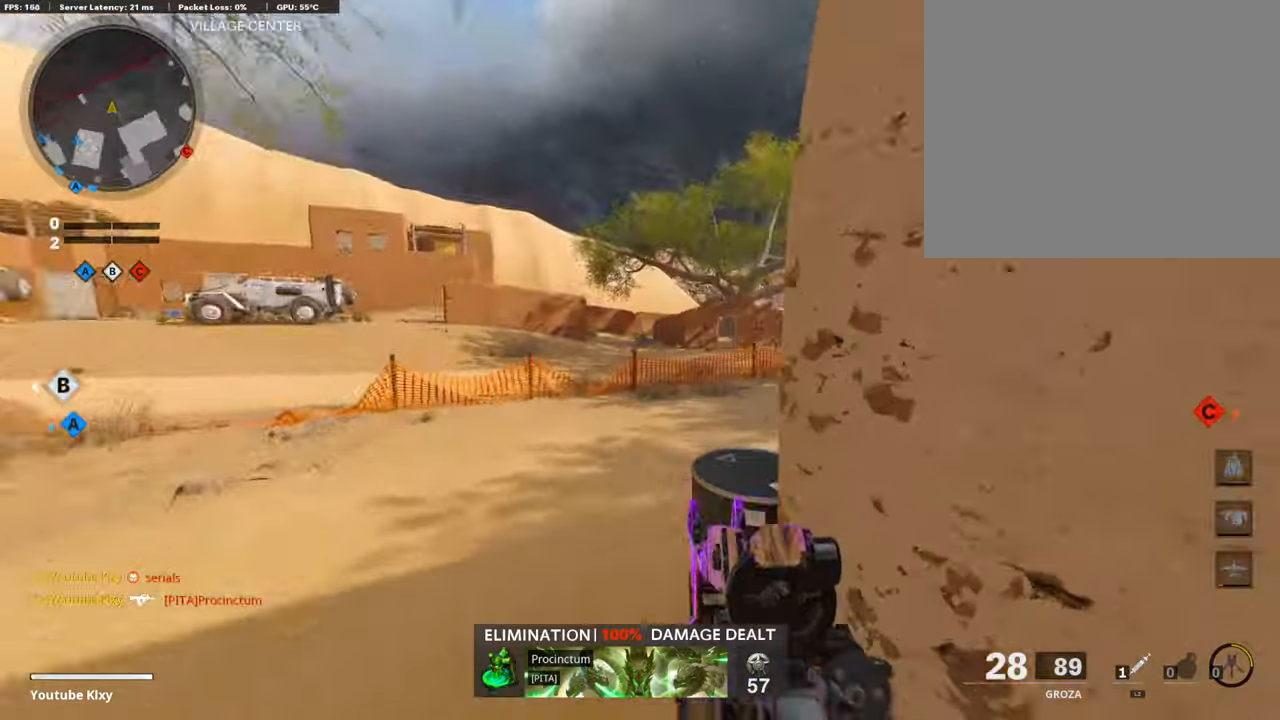
{"buttons": ["L1"], "left_stick": "left", "right_stick": "left", "events": [[101, "R3", "down"], [235, "R3", "up"], [269, "L3", "up"], [302, "CROSS", "down"], [302, "right_stick", "center"], [336, "L1", "down"], [386, "left_stick", "left"], [420, "CROSS", "up"], [437, "right_stick", "left"]]}
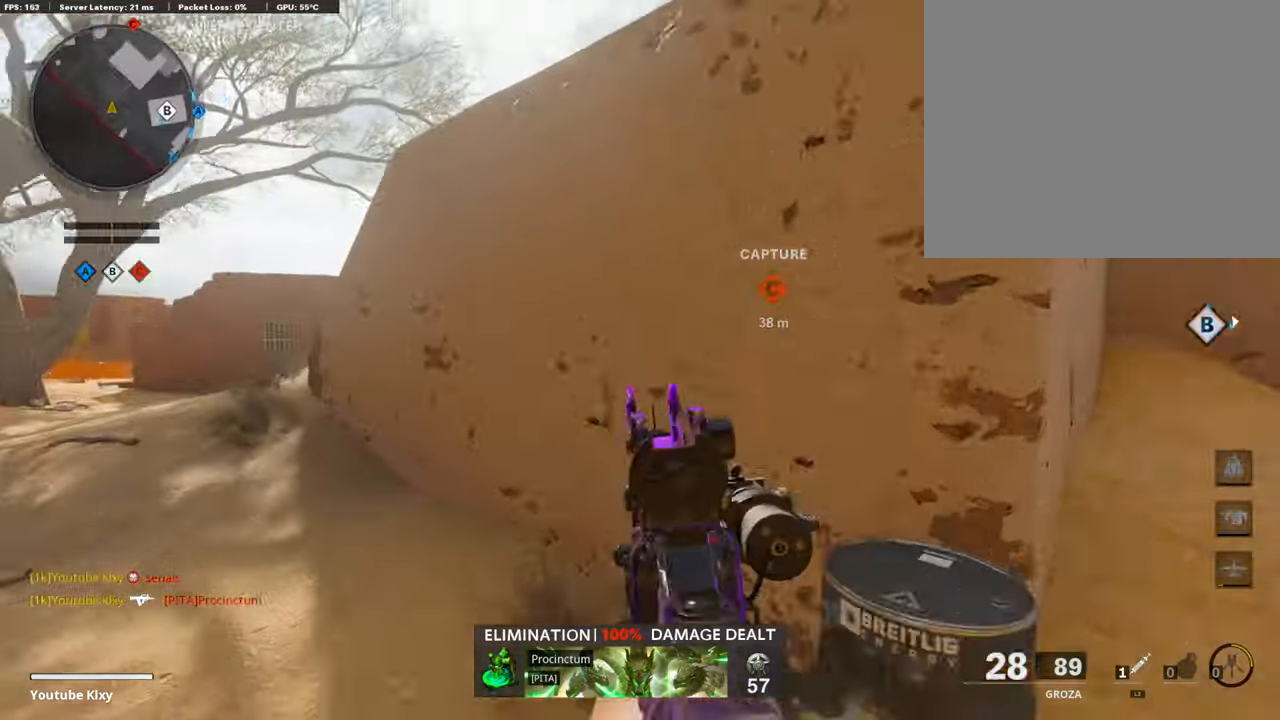
{"buttons": [], "left_stick": "right", "right_stick": "right", "events": [[101, "right_stick", "center"], [302, "SQUARE", "down"], [319, "L1", "up"], [386, "SQUARE", "up"], [386, "left_stick", "right"], [487, "right_stick", "right"]]}
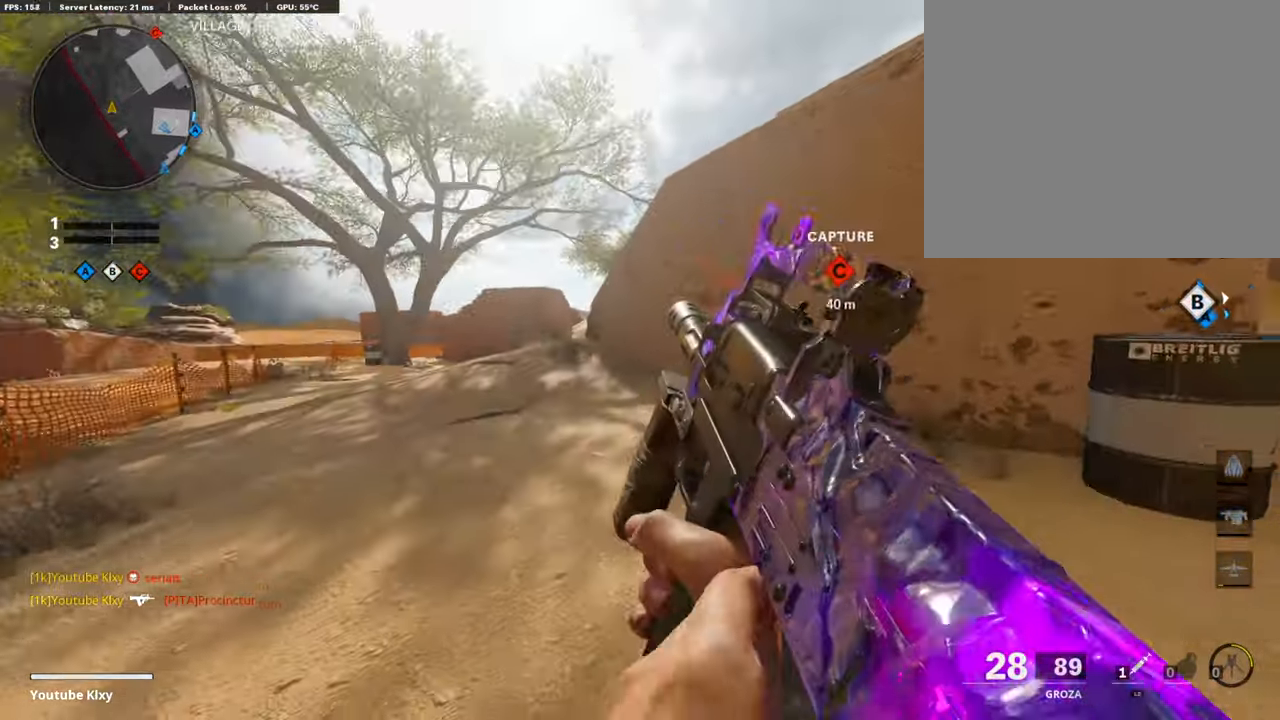
{"buttons": [], "left_stick": "up", "right_stick": "center", "events": [[50, "left_stick", "up-right"], [134, "L3", "down"], [218, "left_stick", "up"], [218, "right_stick", "center"], [336, "R3", "down"], [454, "L3", "up"], [454, "R3", "up"]]}
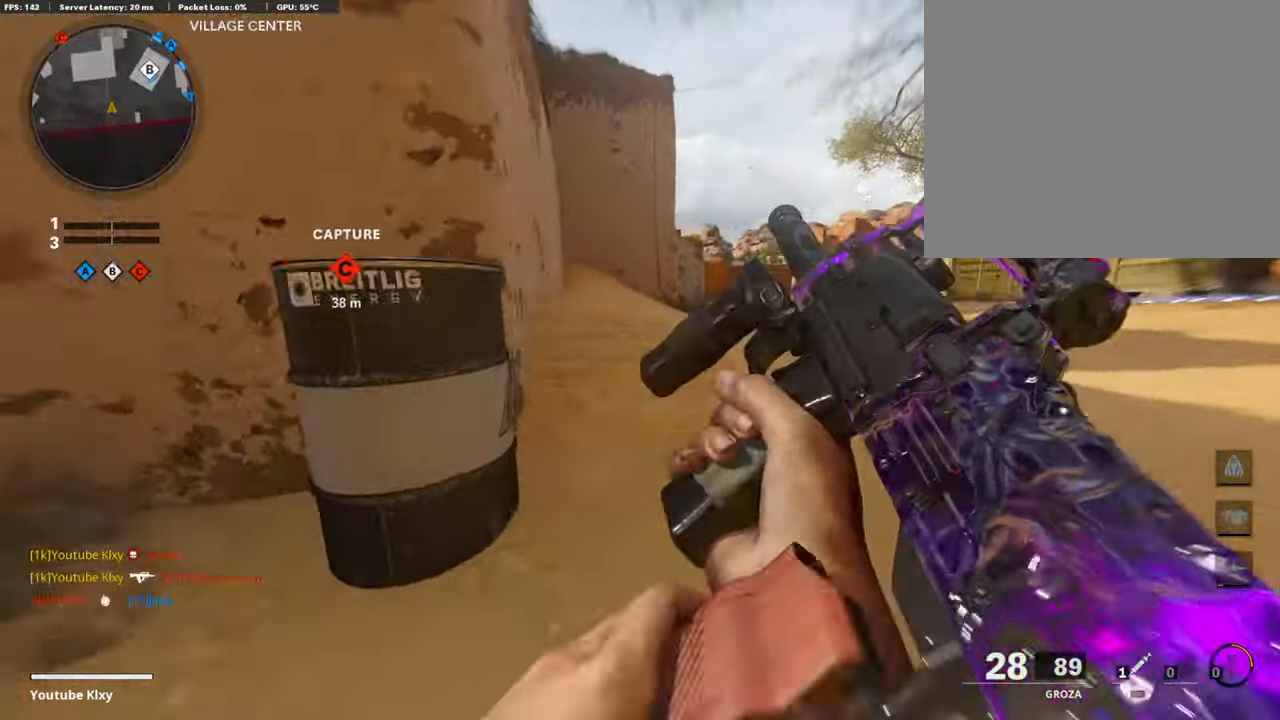
{"buttons": ["L1"], "left_stick": "down-left", "right_stick": "up-right", "events": [[34, "L3", "down"], [34, "R3", "down"], [101, "L3", "up"], [101, "R3", "up"], [168, "left_stick", "down-left"], [202, "right_stick", "right"], [319, "right_stick", "center"], [437, "right_stick", "up-right"], [470, "L1", "down"]]}
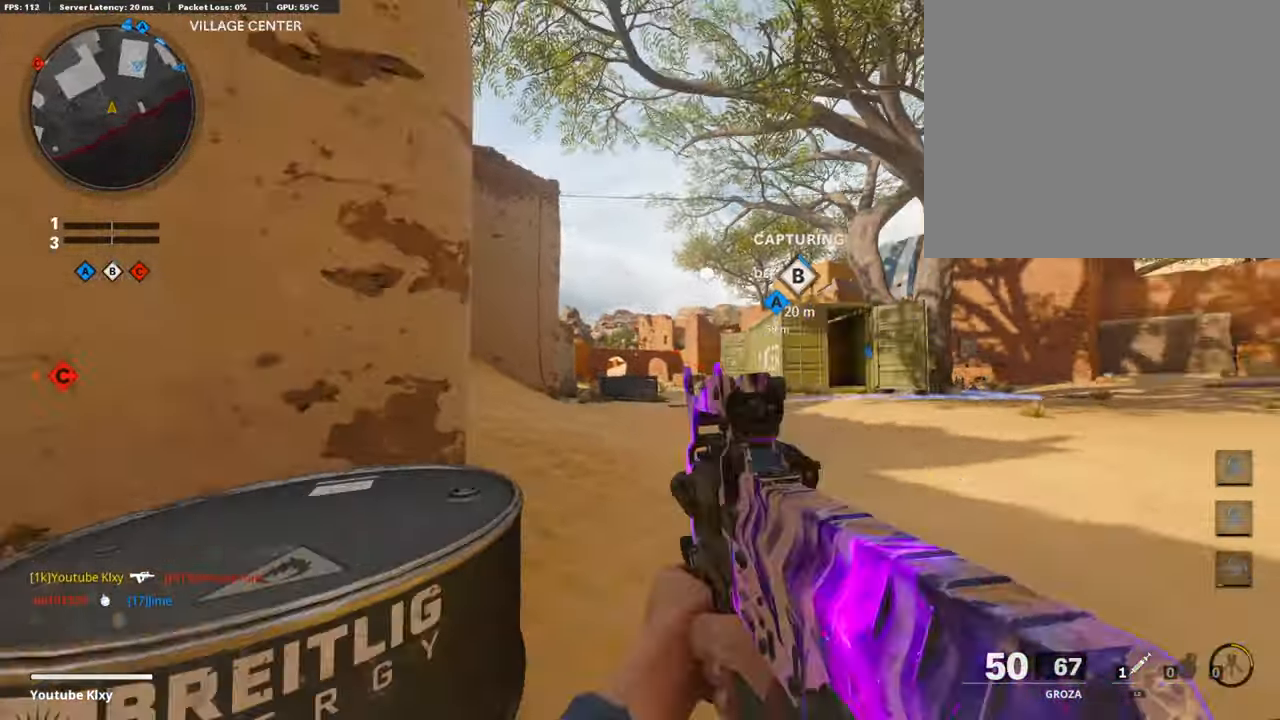
{"buttons": ["L1", "R1"], "left_stick": "right", "right_stick": "center", "events": [[118, "left_stick", "up-right"], [168, "right_stick", "left"], [302, "left_stick", "left"], [353, "R1", "down"], [487, "left_stick", "right"], [504, "right_stick", "center"]]}
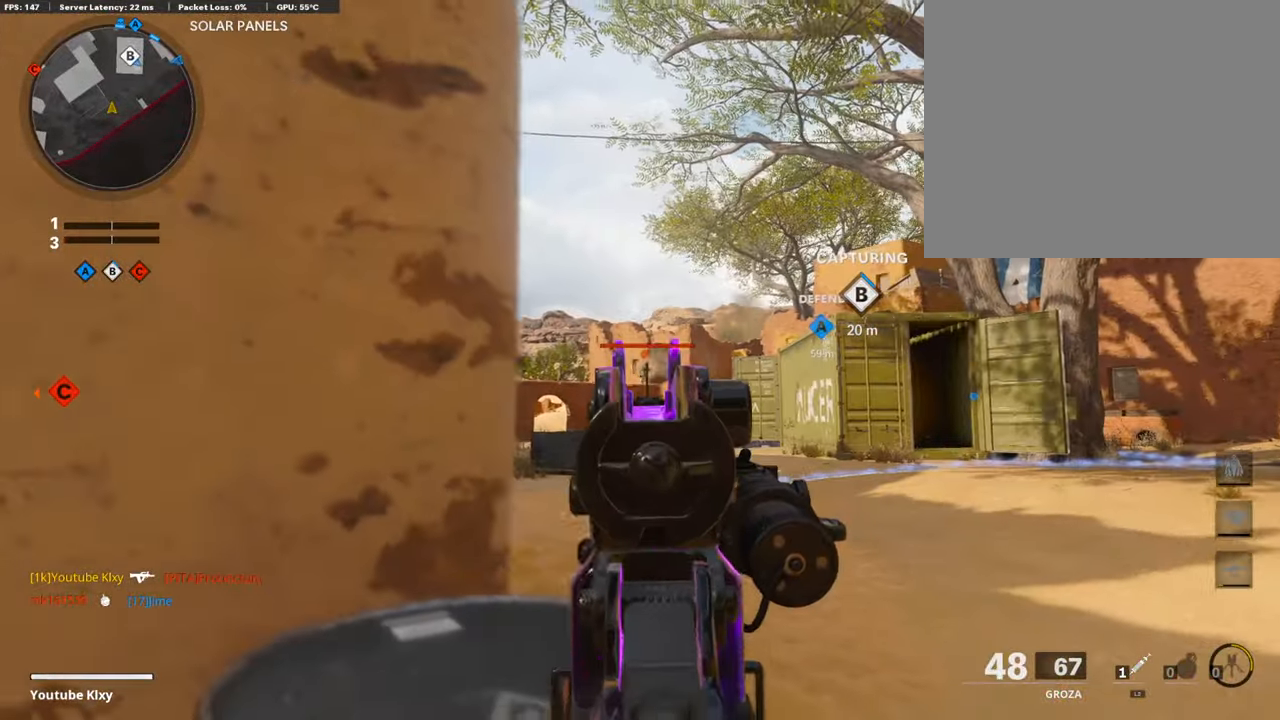
{"buttons": ["L1", "R1"], "left_stick": "right", "right_stick": "right", "events": [[168, "left_stick", "center"], [218, "left_stick", "left"], [218, "right_stick", "down"], [370, "right_stick", "center"], [454, "right_stick", "right"], [470, "left_stick", "right"]]}
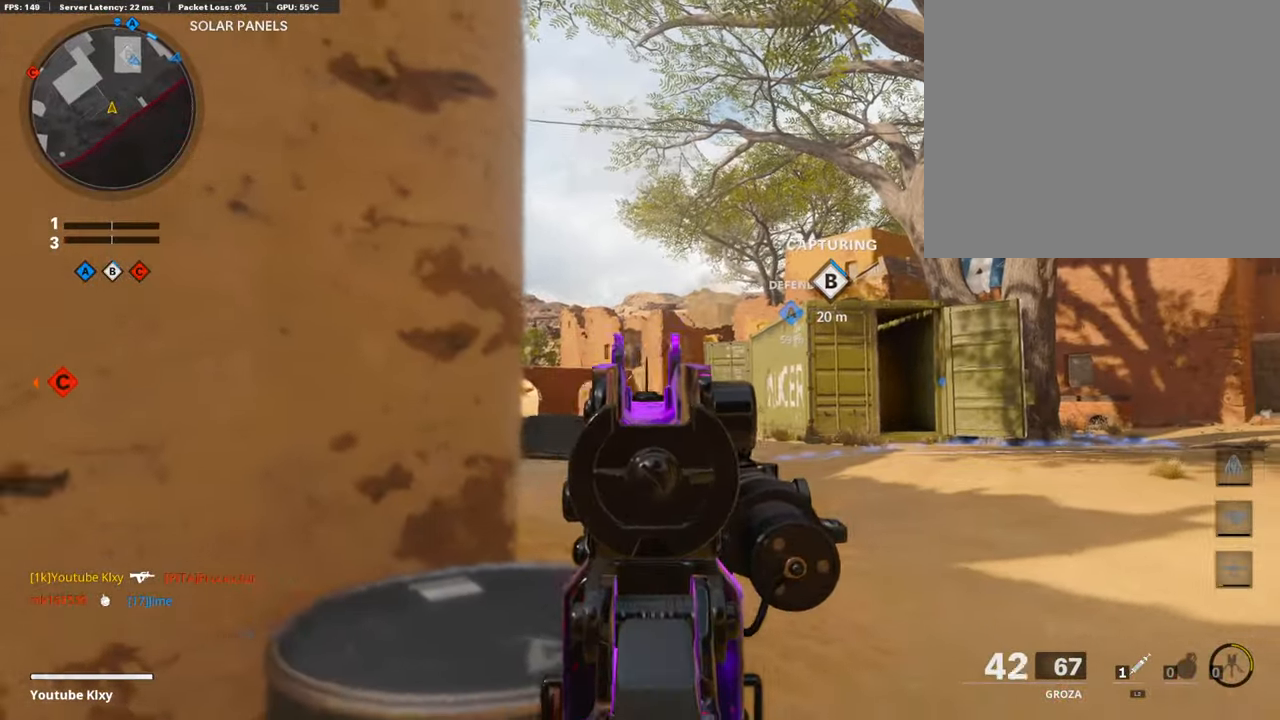
{"buttons": ["TRIANGLE", "L3"], "left_stick": "up-left", "right_stick": "center", "events": [[101, "right_stick", "left"], [151, "L1", "up"], [151, "R1", "up"], [151, "left_stick", "down-left"], [286, "L3", "down"], [286, "left_stick", "up-left"], [403, "right_stick", "center"], [471, "TRIANGLE", "down"]]}
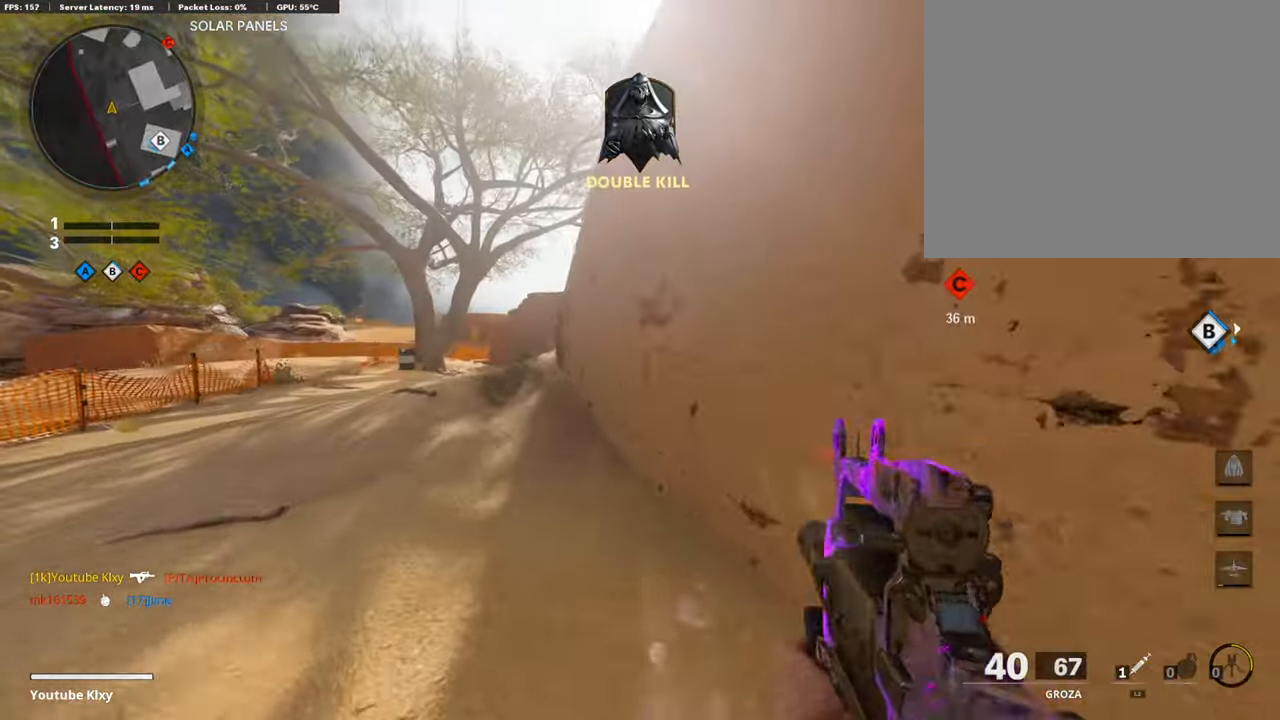
{"buttons": ["L1"], "left_stick": "left", "right_stick": "center", "events": [[17, "L3", "up"], [34, "TRIANGLE", "up"], [84, "L3", "down"], [84, "TRIANGLE", "down"], [151, "TRIANGLE", "up"], [353, "right_stick", "right"], [420, "CROSS", "down"], [420, "L3", "up"], [487, "right_stick", "center"], [504, "CROSS", "up"], [504, "L1", "down"], [504, "left_stick", "left"]]}
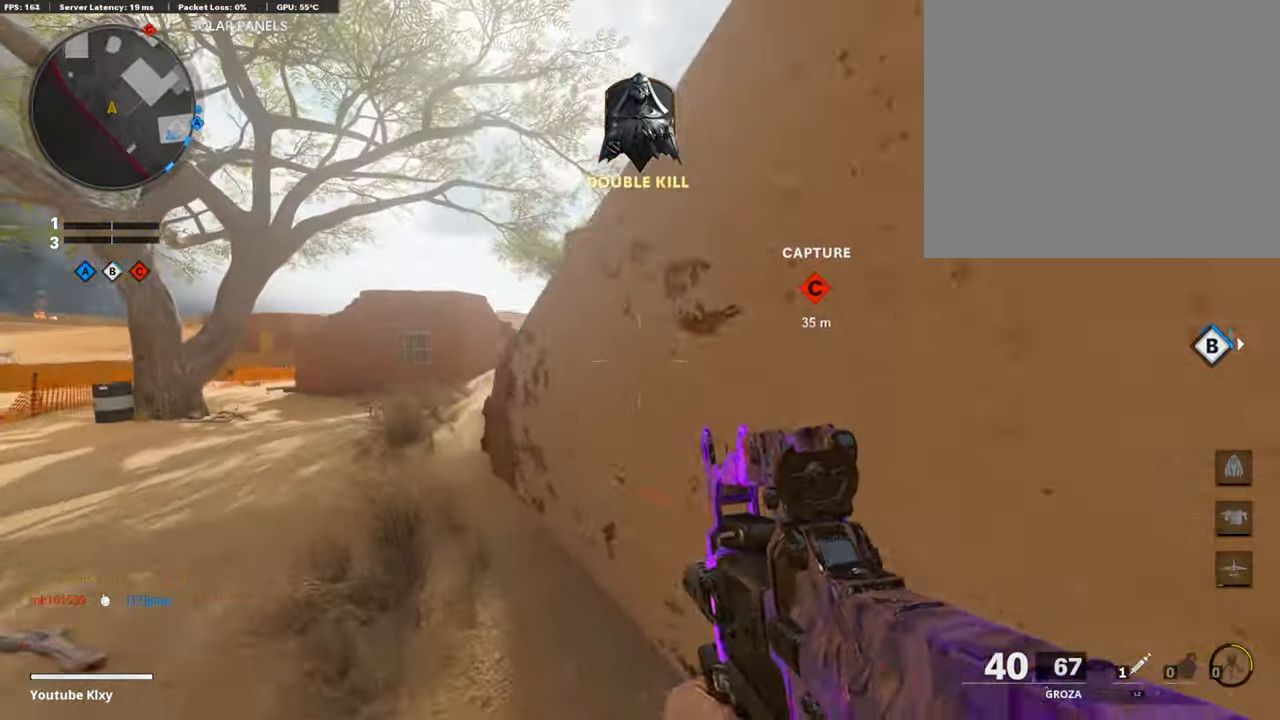
{"buttons": ["L1"], "left_stick": "up-left", "right_stick": "center", "events": [[269, "right_stick", "up-left"], [387, "right_stick", "center"], [504, "left_stick", "up-left"]]}
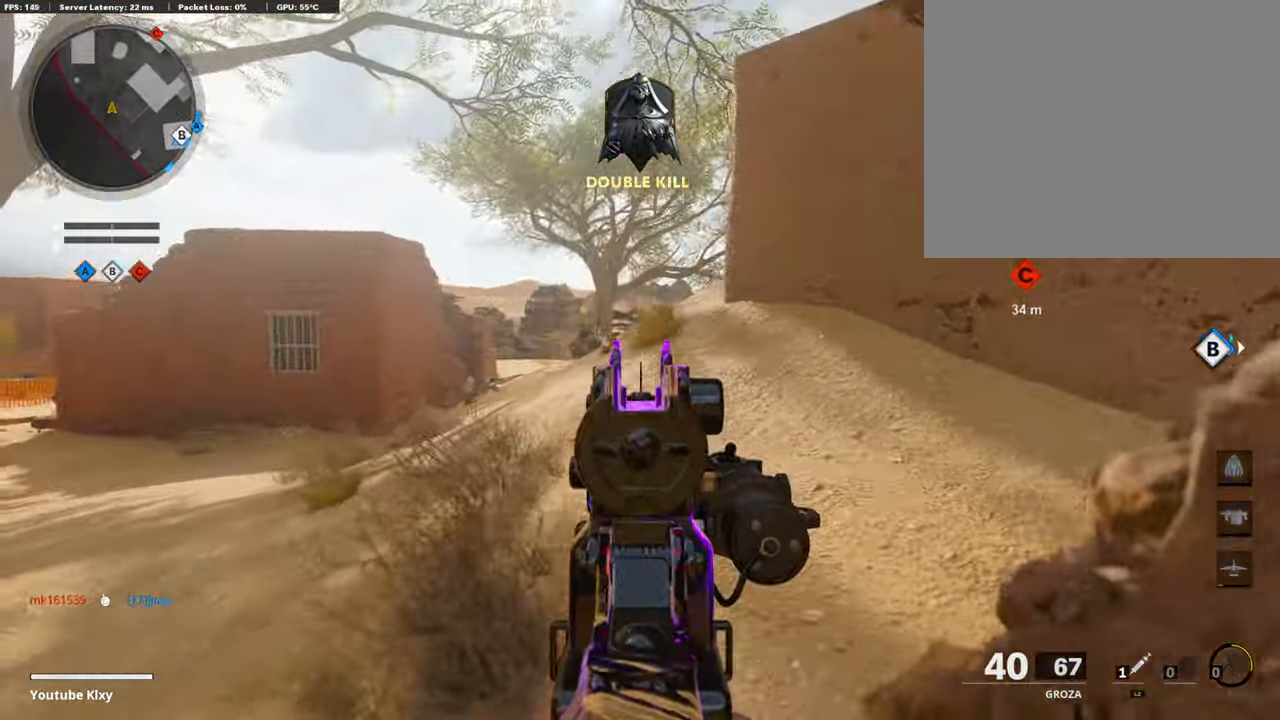
{"buttons": ["L1", "R1"], "left_stick": "right", "right_stick": "center", "events": [[34, "L1", "up"], [67, "L3", "down"], [185, "L3", "up"], [185, "right_stick", "left"], [218, "L1", "down"], [235, "left_stick", "left"], [336, "right_stick", "center"], [353, "R1", "down"], [504, "left_stick", "right"]]}
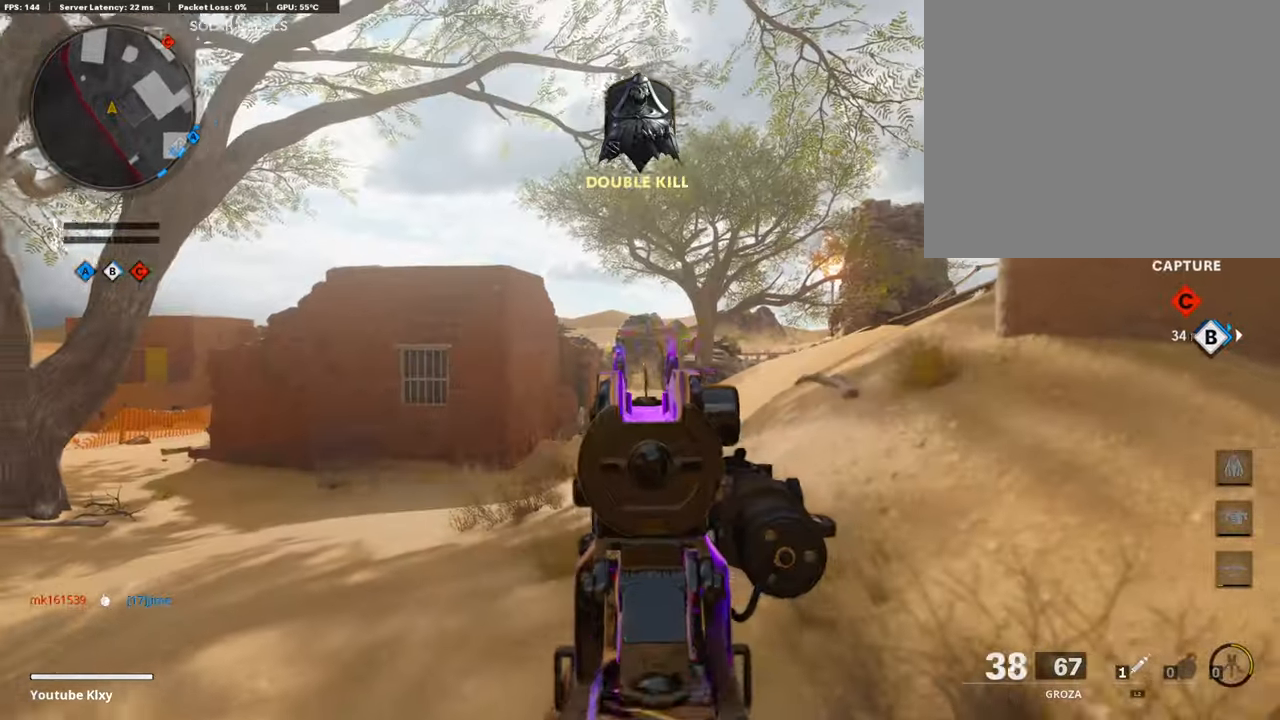
{"buttons": ["L1", "R1"], "left_stick": "right", "right_stick": "center", "events": [[17, "right_stick", "right"], [168, "right_stick", "center"], [218, "right_stick", "down"], [336, "right_stick", "center"]]}
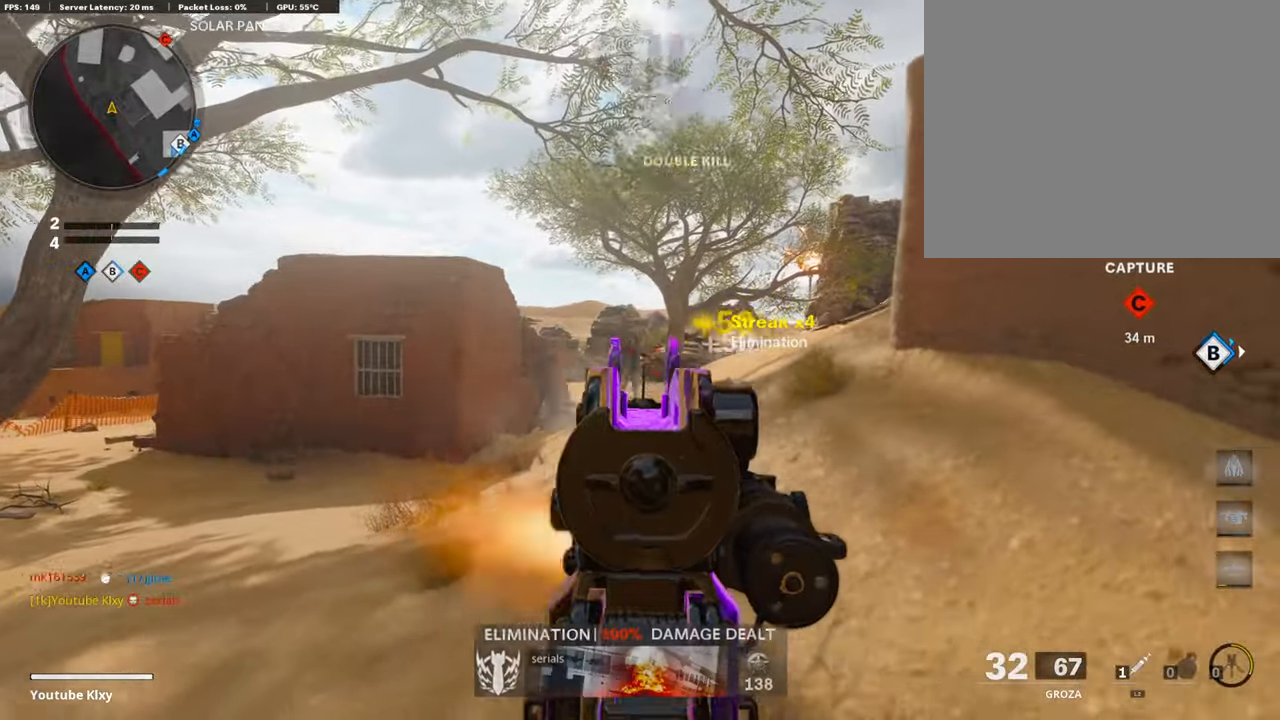
{"buttons": ["L3"], "left_stick": "up-left", "right_stick": "center", "events": [[101, "left_stick", "up-left"], [135, "L1", "up"], [151, "R1", "up"], [202, "L3", "down"], [202, "left_stick", "up"], [202, "right_stick", "right"], [353, "right_stick", "center"], [370, "left_stick", "up-left"]]}